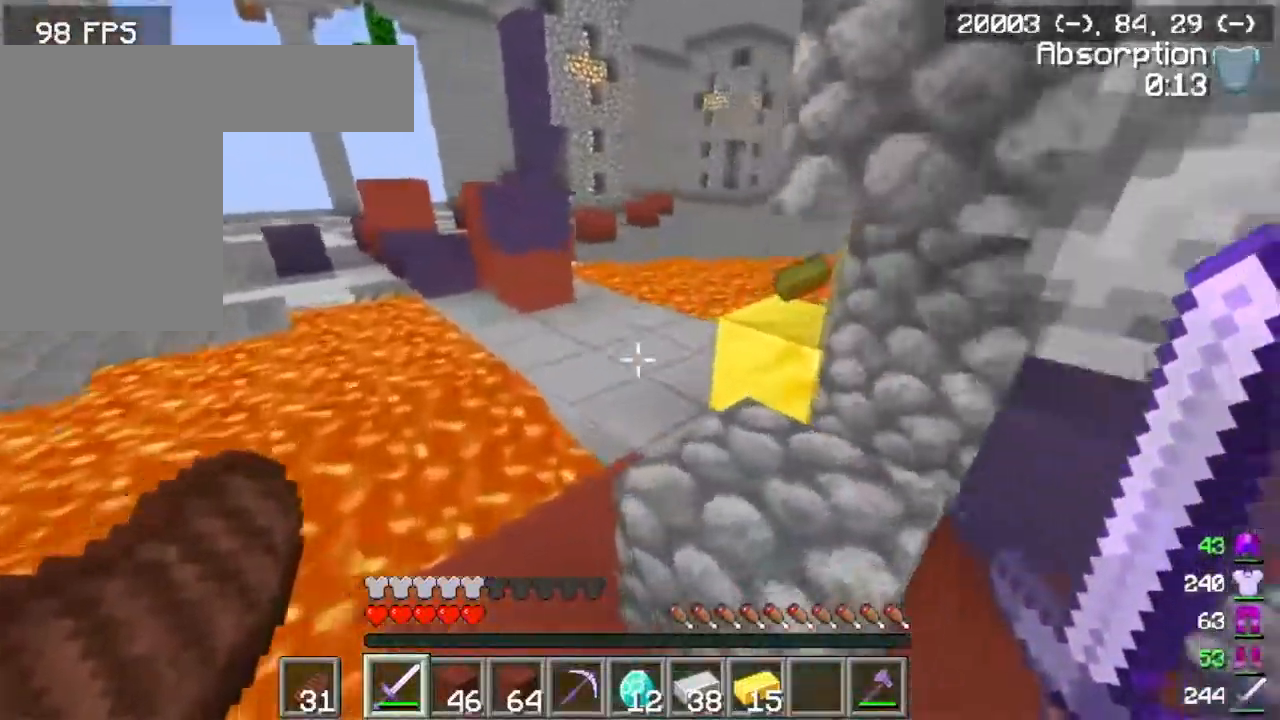
Gameplay with keyboard and mouse; each line is a JSON object with the keys and mouse buttons held at the frame after it. "events" lists presses ("down") and releases ("up") of "a", "d", "s", "w", "mouse_left" and "mouse_right" between this image and that frame as [ms after this image, input, new state], when the widget could be followed in between. "mouse_left", "mouse_right" = the "left", "right" buttons of the "mouse" list. No other keys are recorded. Fast repeated clicks can show as one long hold. Mouse movement is not recorded.
{"keys": [], "mouse": [], "events": [[417, "d", "up"]]}
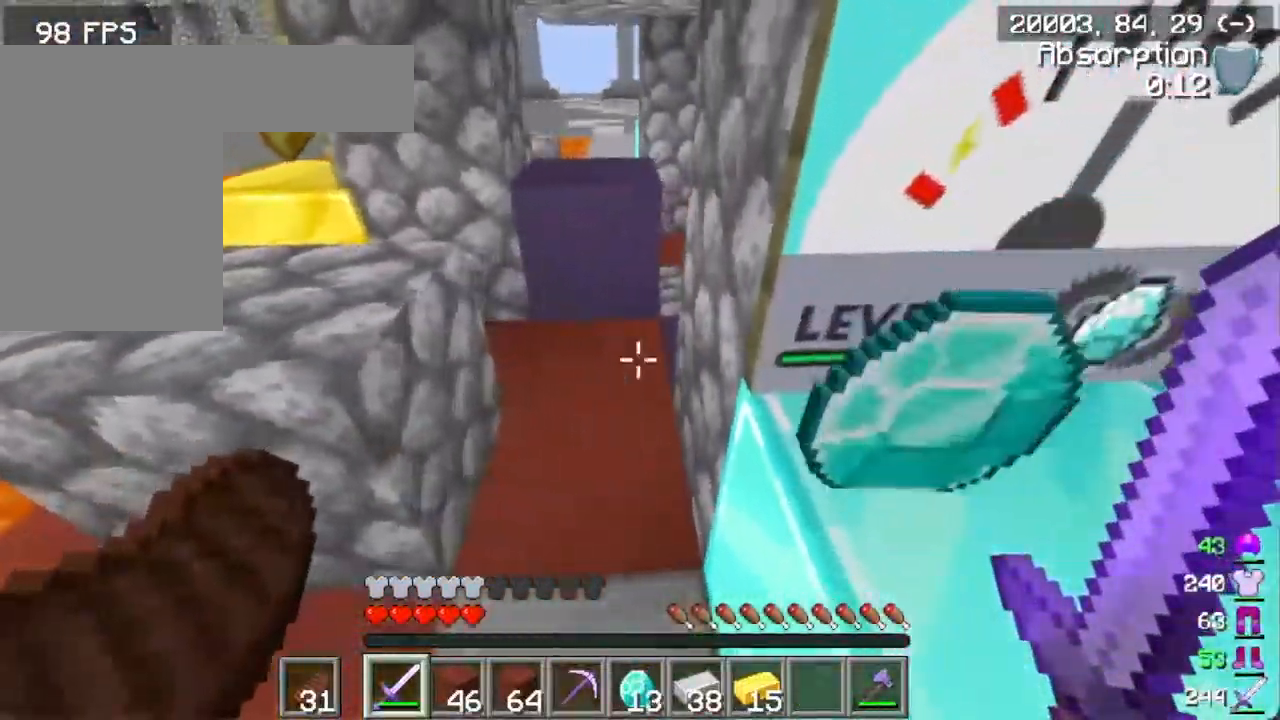
{"keys": ["a"], "mouse": [], "events": [[200, "a", "down"]]}
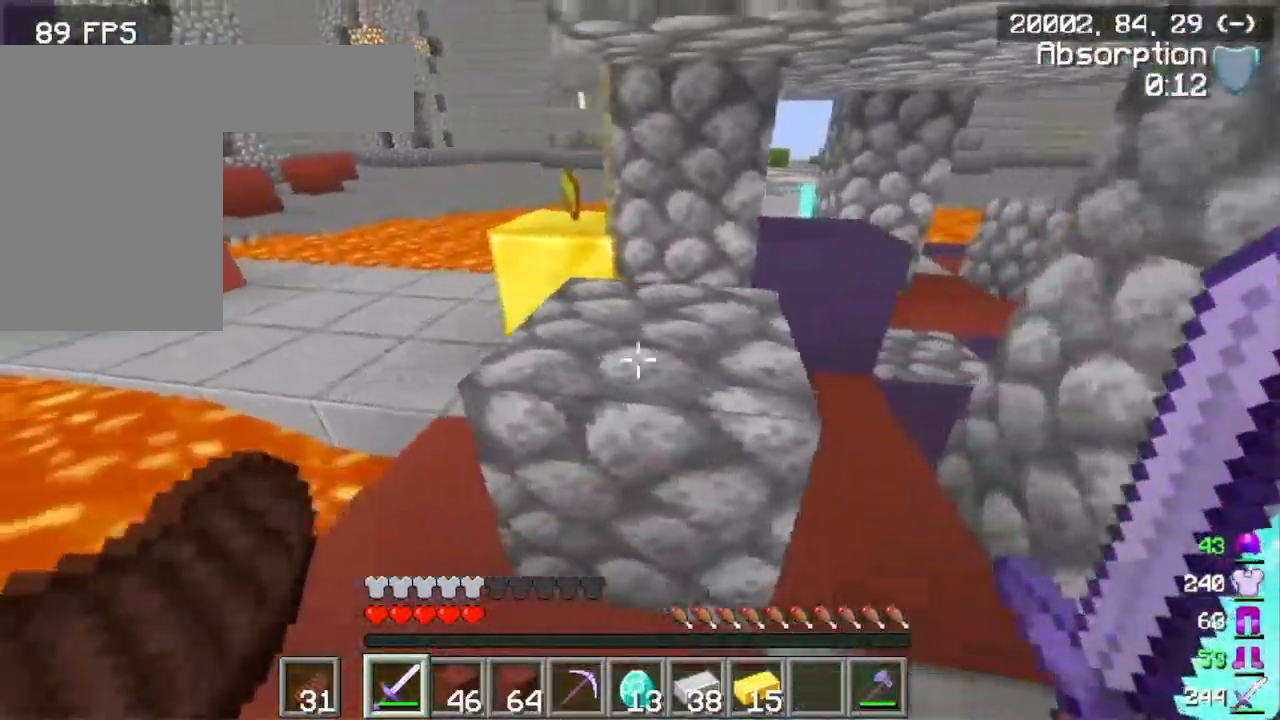
{"keys": ["w"], "mouse": [], "events": [[34, "w", "down"], [317, "a", "up"]]}
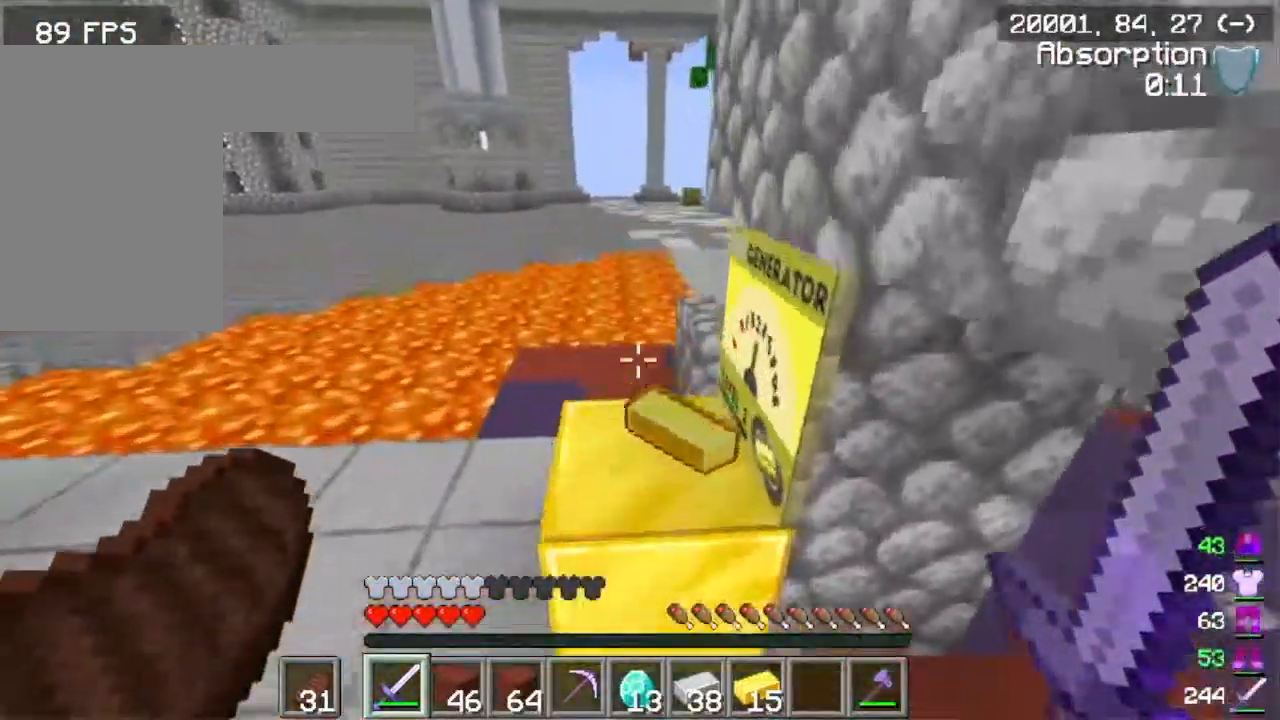
{"keys": ["a", "w"], "mouse": [], "events": [[450, "a", "down"]]}
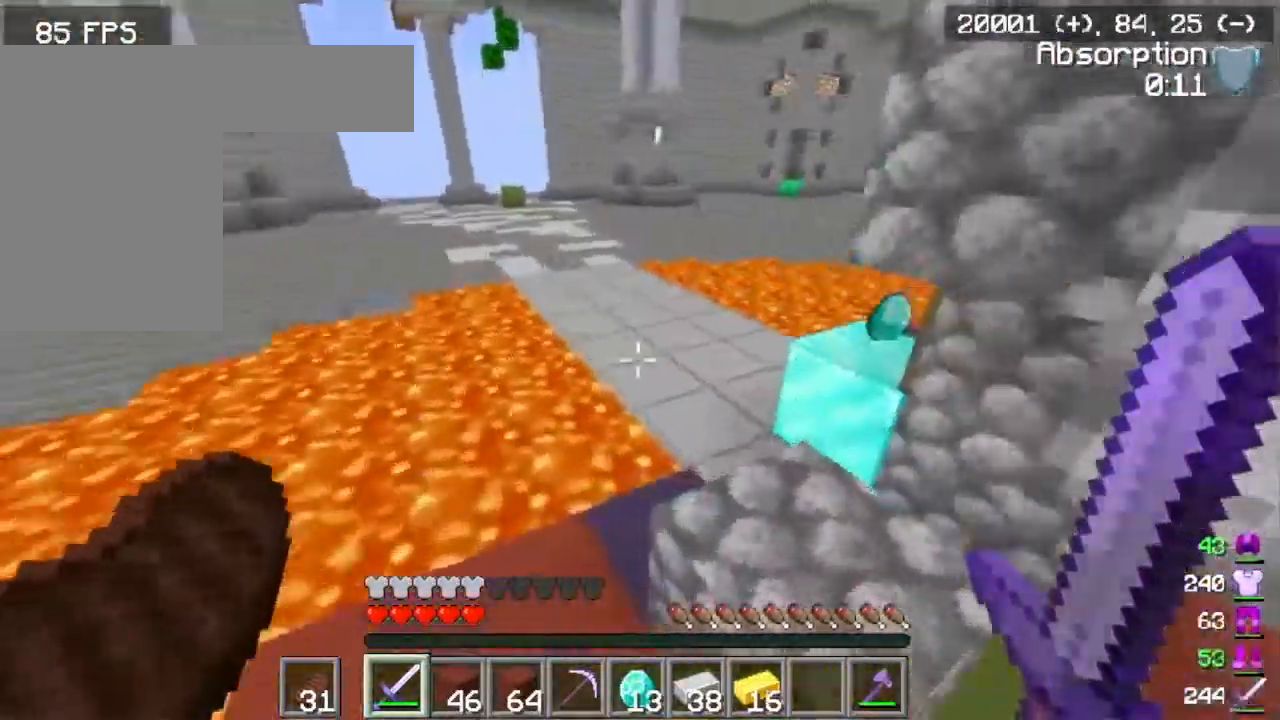
{"keys": ["w"], "mouse": [], "events": [[434, "a", "up"]]}
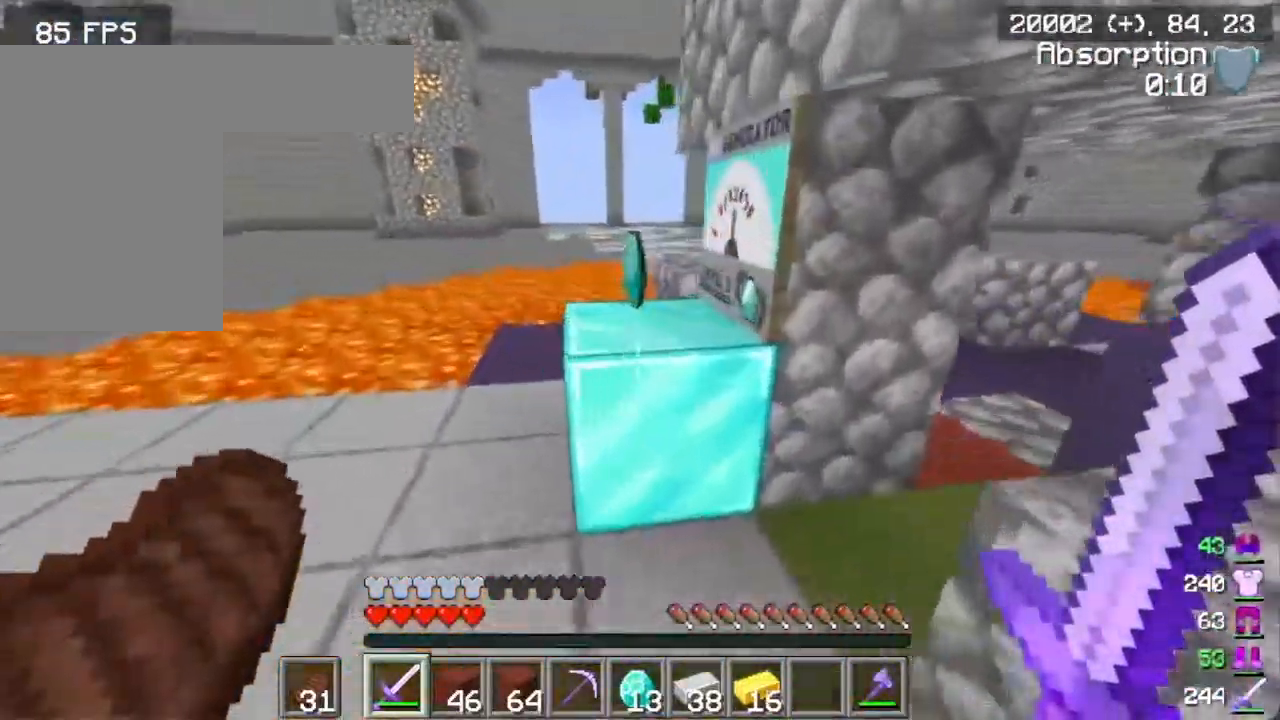
{"keys": ["a", "w"], "mouse": [], "events": [[417, "a", "down"]]}
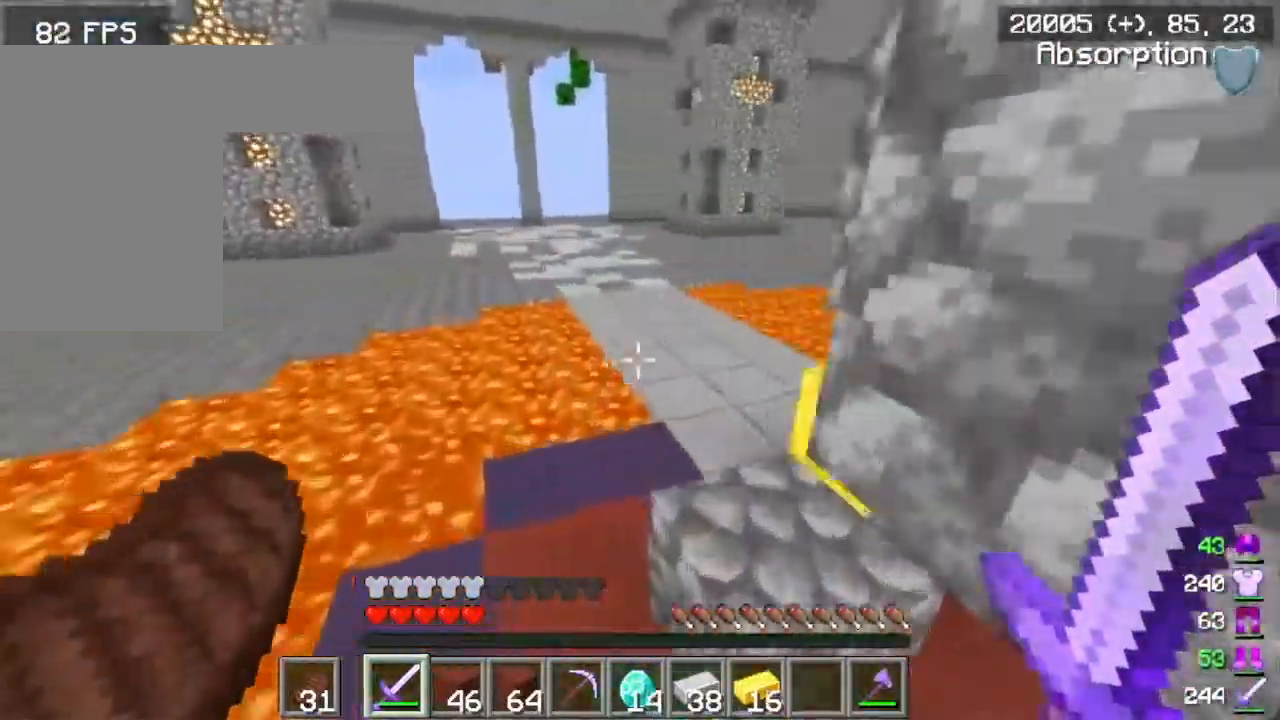
{"keys": ["w"], "mouse": [], "events": [[384, "a", "up"]]}
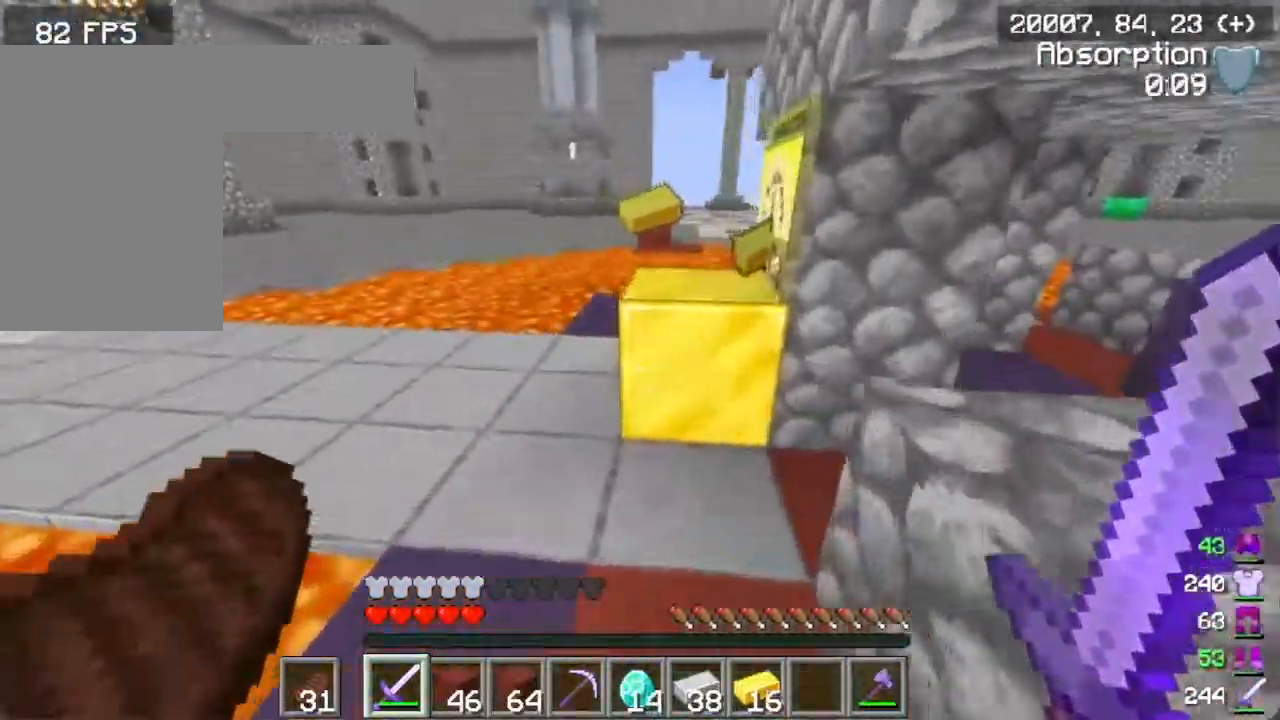
{"keys": ["w"], "mouse": [], "events": []}
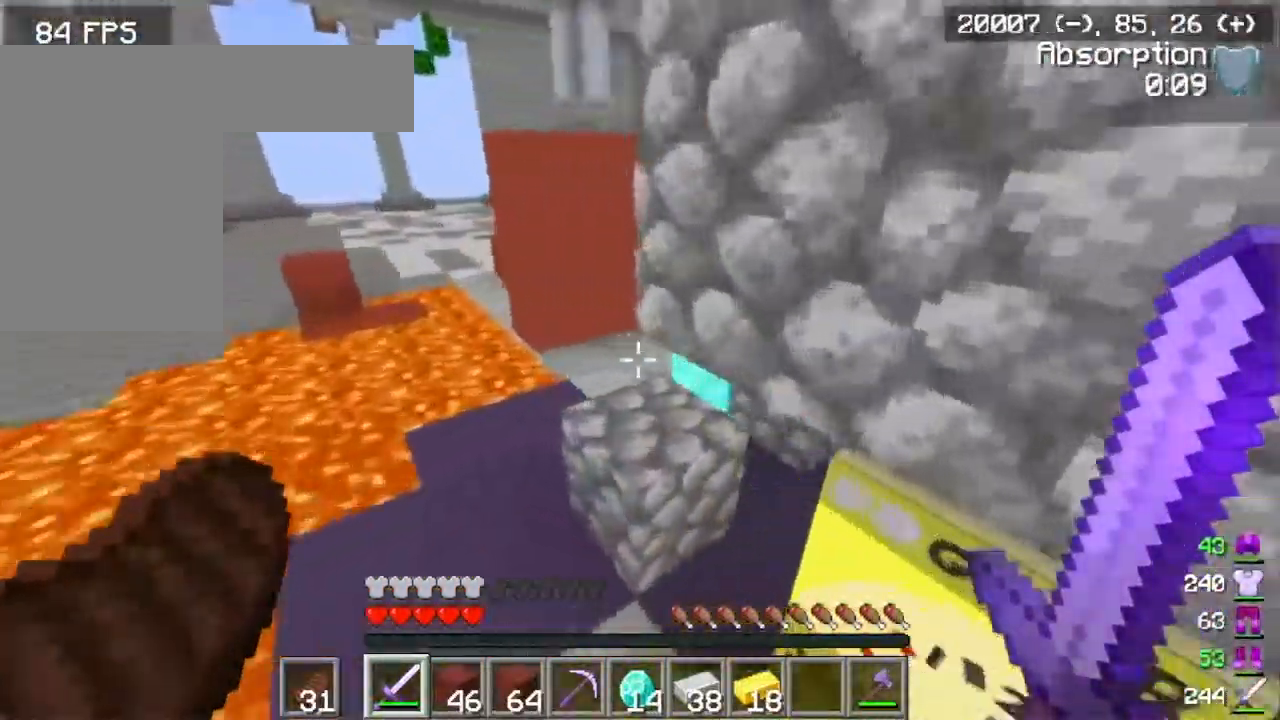
{"keys": ["a", "w"], "mouse": [], "events": [[34, "a", "down"]]}
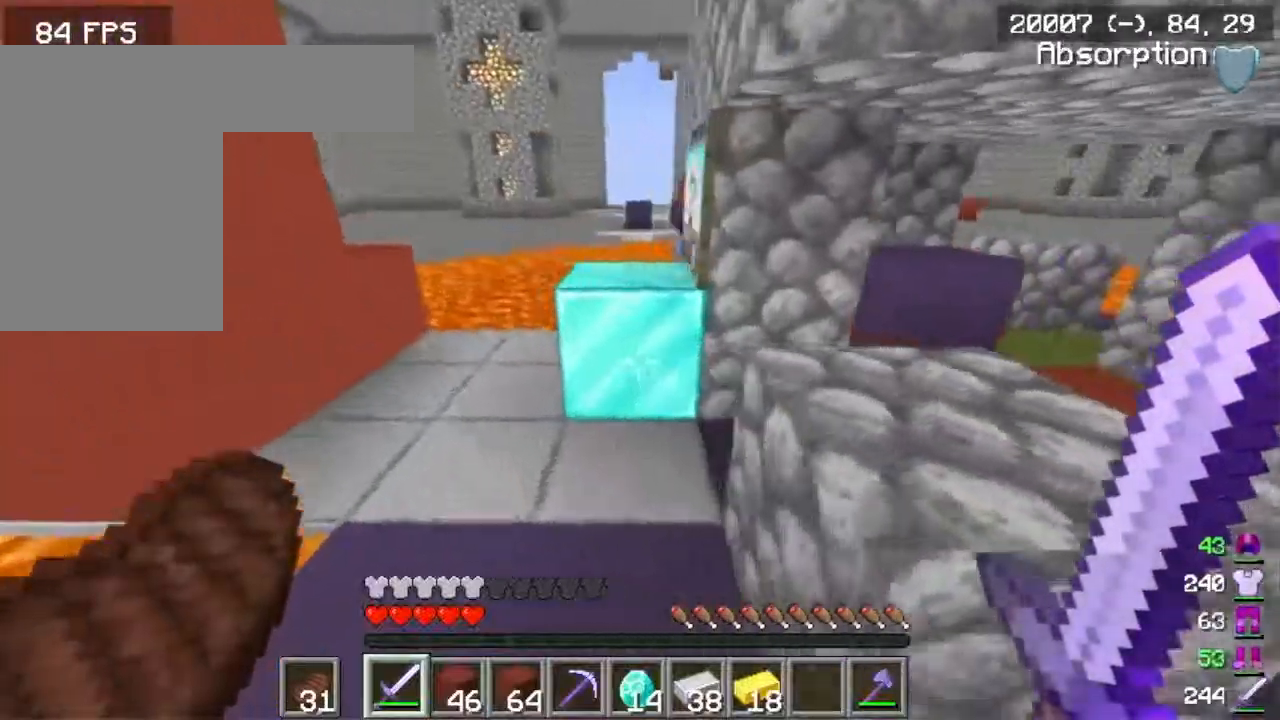
{"keys": ["a"], "mouse": [], "events": [[50, "a", "up"], [434, "a", "down"], [484, "w", "up"]]}
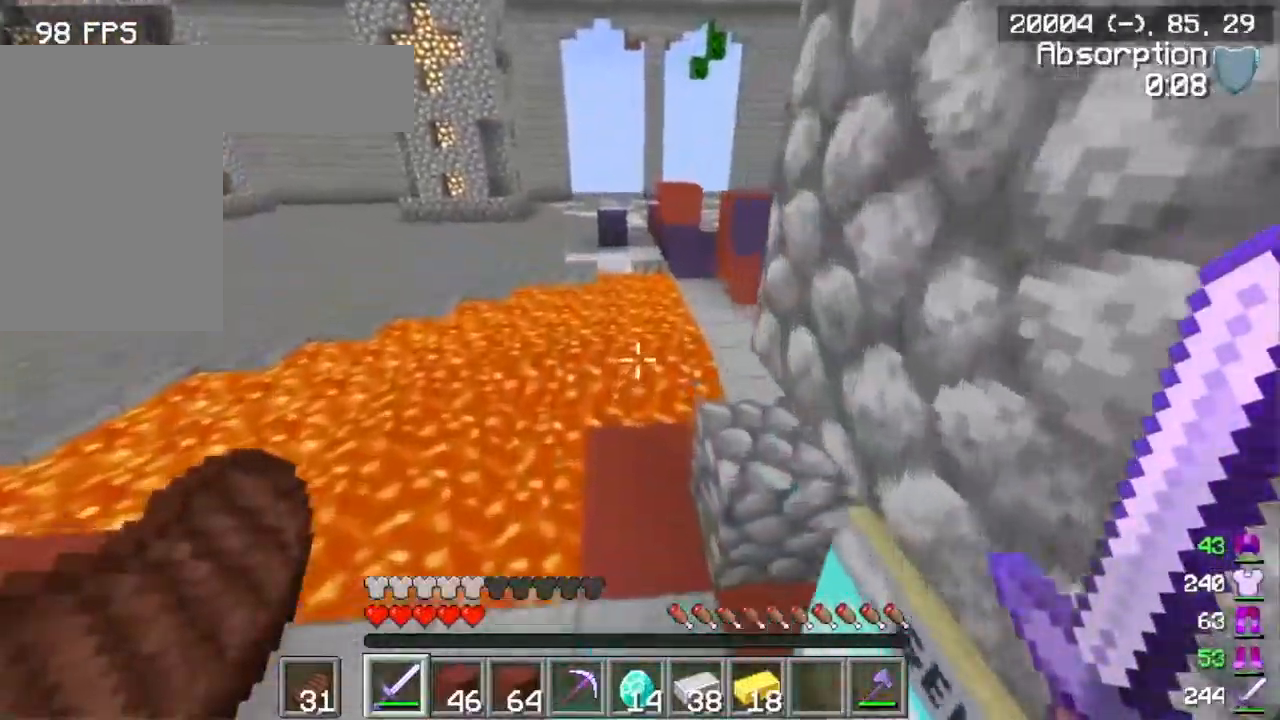
{"keys": ["d"], "mouse": [], "events": [[83, "s", "down"], [116, "a", "up"], [383, "d", "down"], [433, "s", "up"]]}
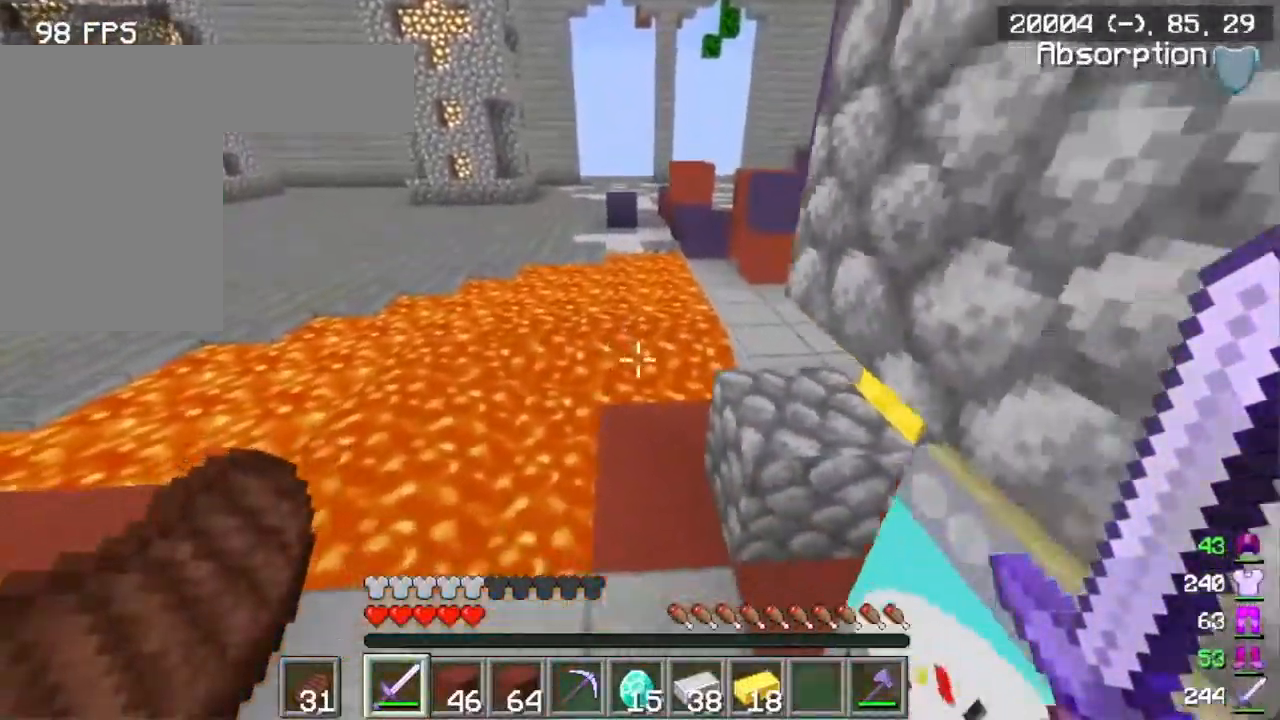
{"keys": ["a", "w"], "mouse": [], "events": [[83, "d", "up"], [117, "w", "down"], [250, "a", "down"]]}
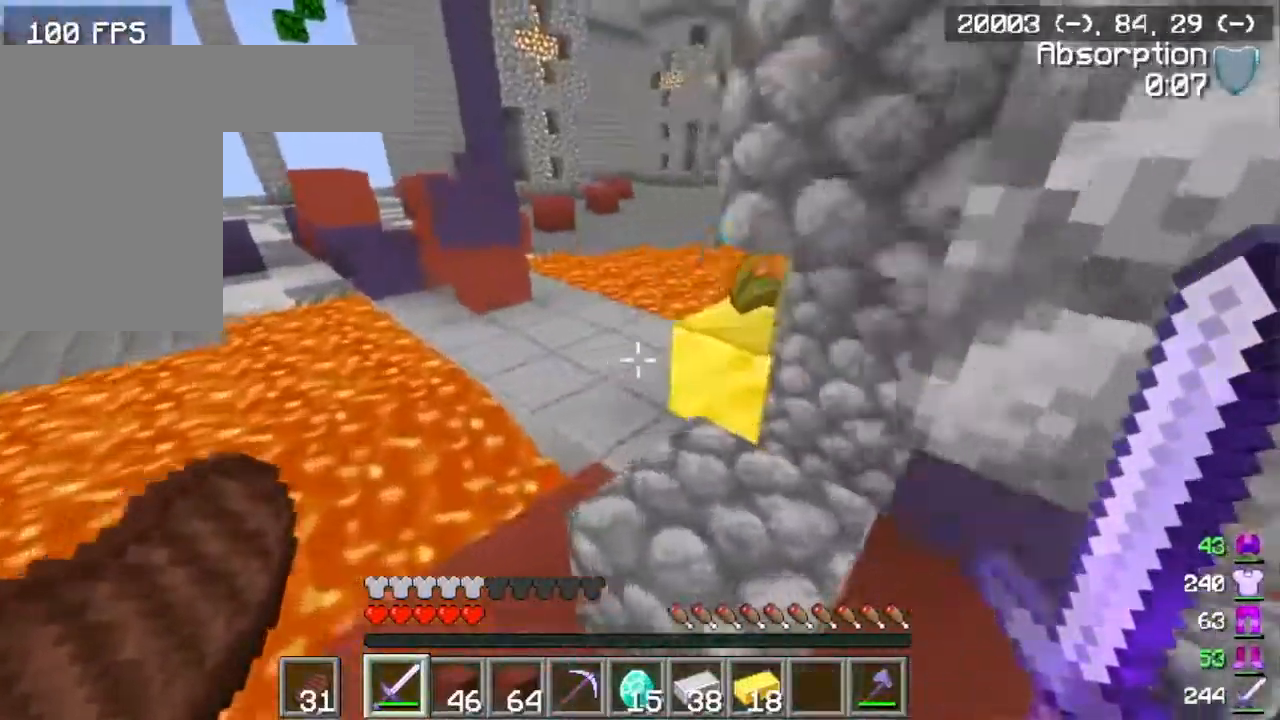
{"keys": ["w"], "mouse": [], "events": [[333, "a", "up"]]}
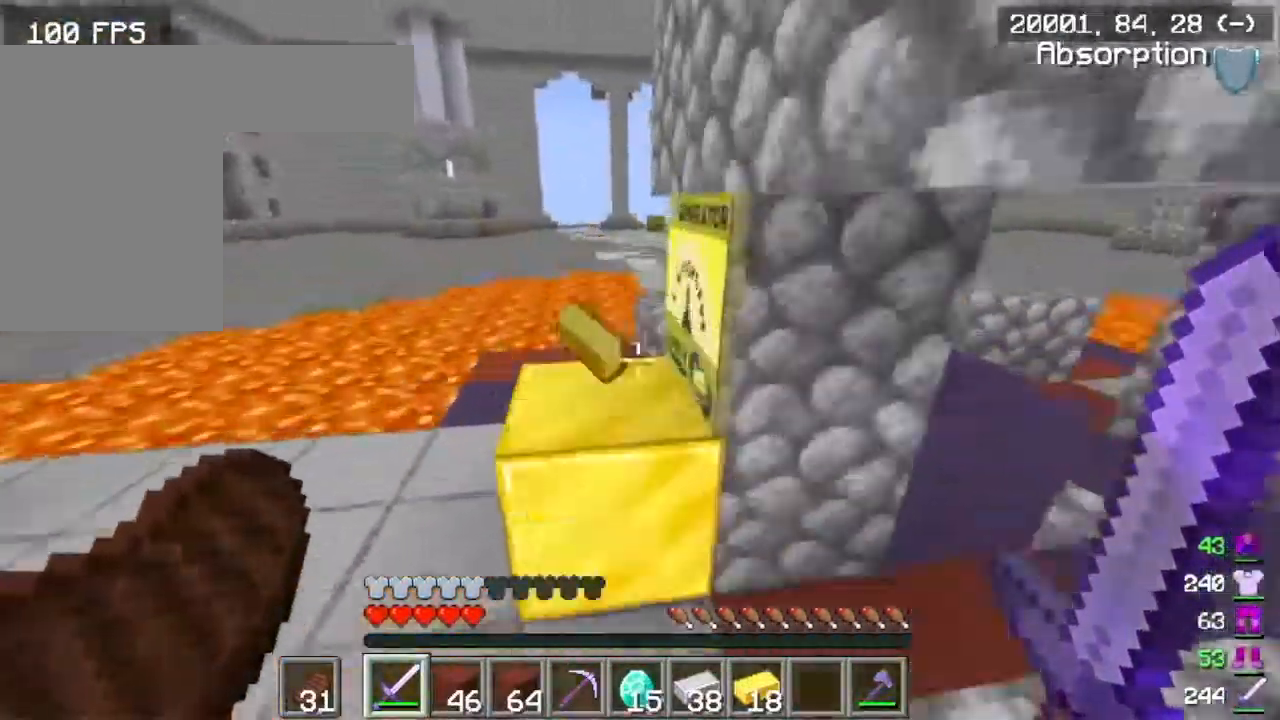
{"keys": ["a", "w"], "mouse": [], "events": [[284, "a", "down"]]}
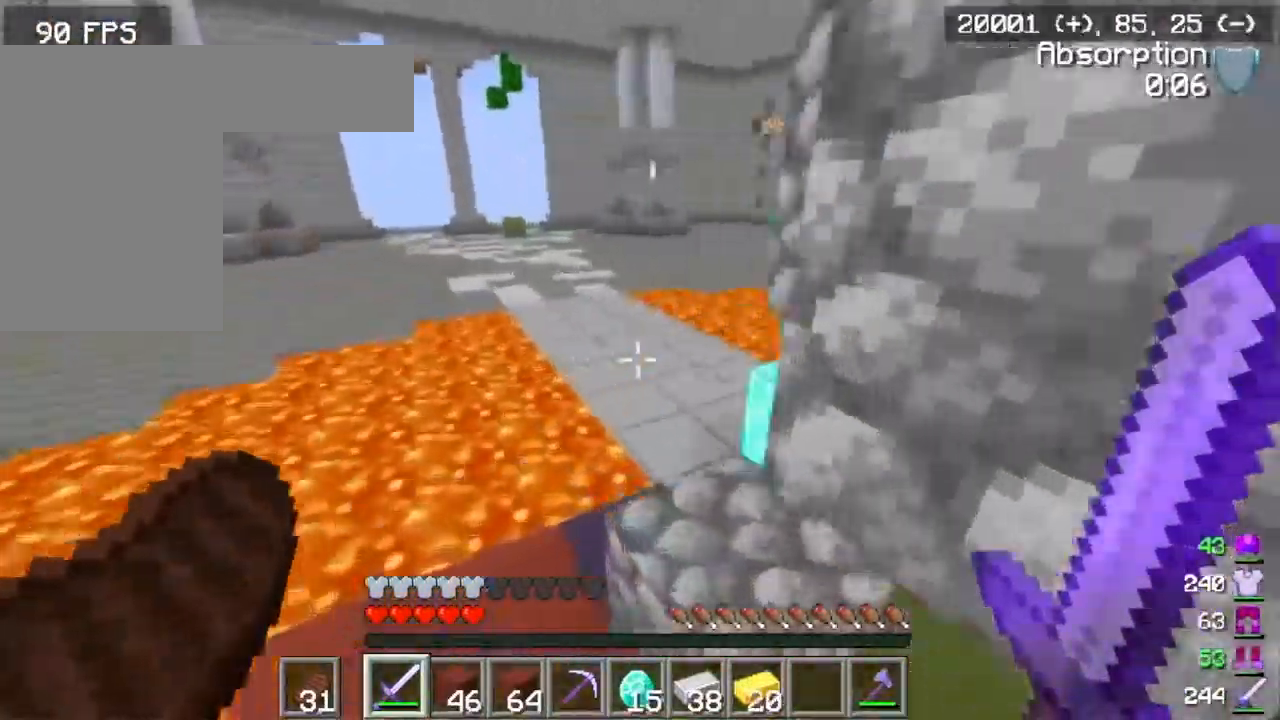
{"keys": ["w"], "mouse": [], "events": [[500, "a", "up"]]}
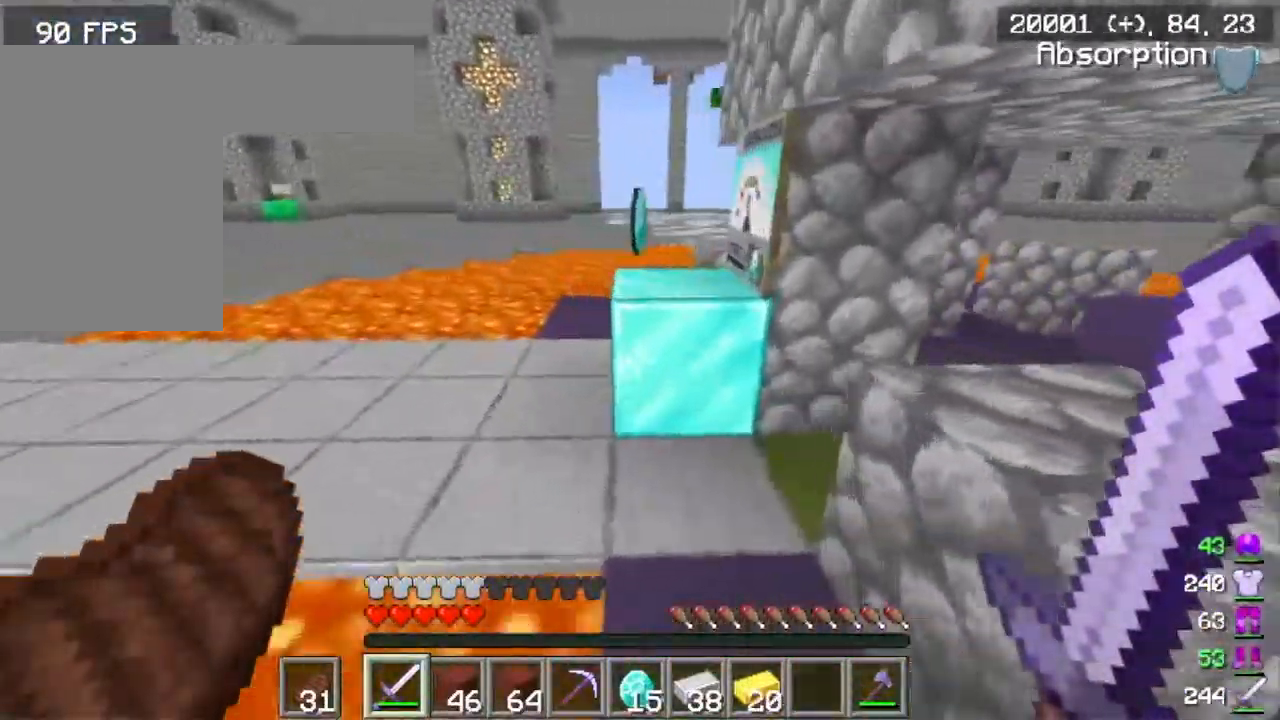
{"keys": ["a", "w"], "mouse": [], "events": [[501, "a", "down"]]}
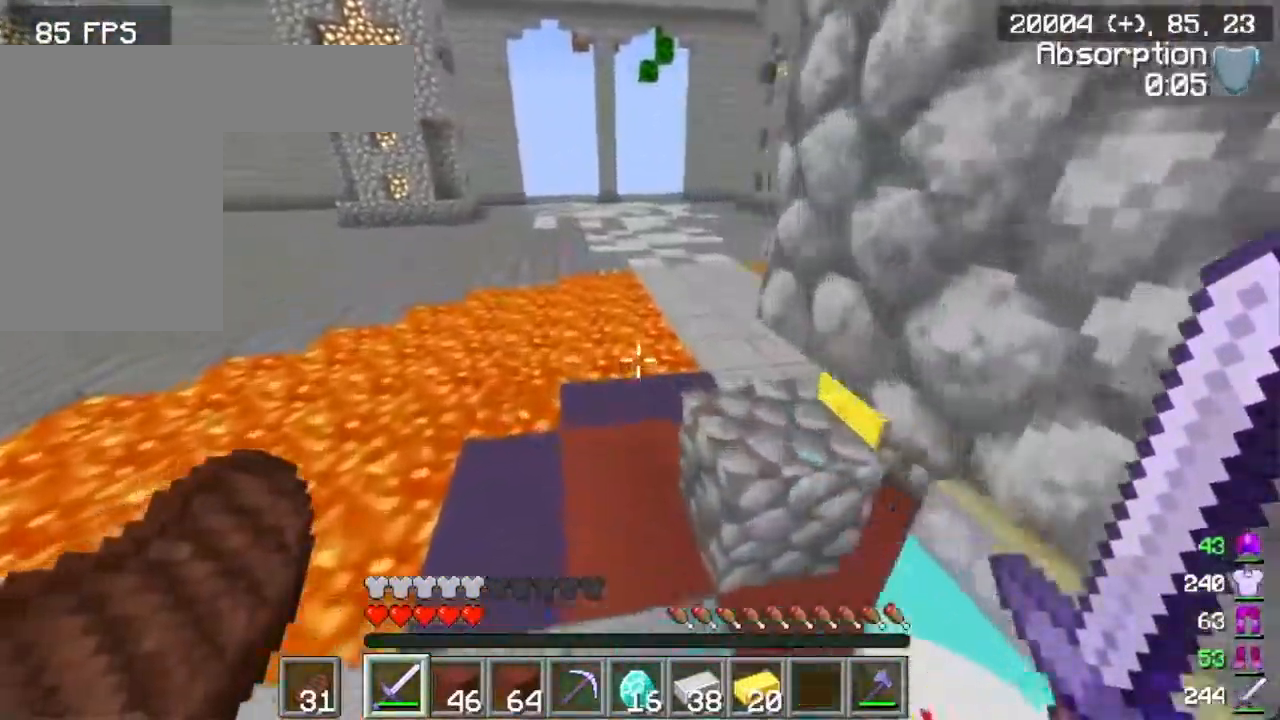
{"keys": ["a", "w"], "mouse": [], "events": []}
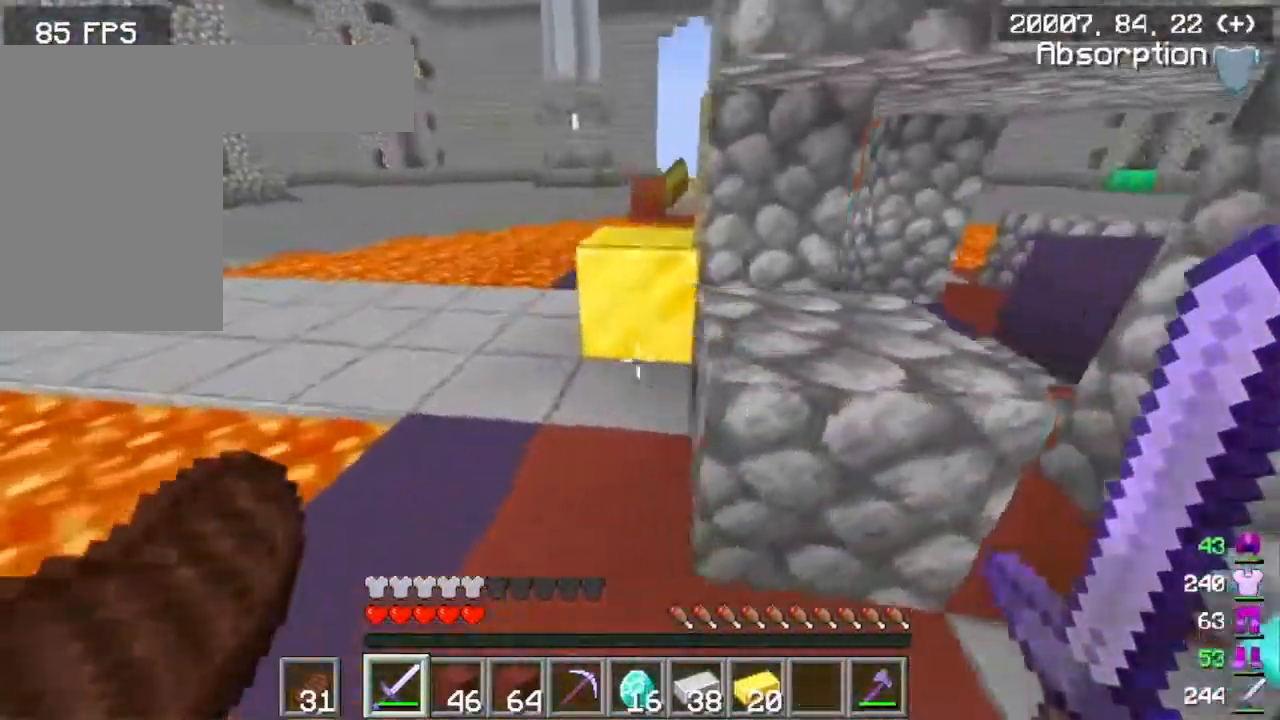
{"keys": ["w"], "mouse": [], "events": [[117, "a", "up"]]}
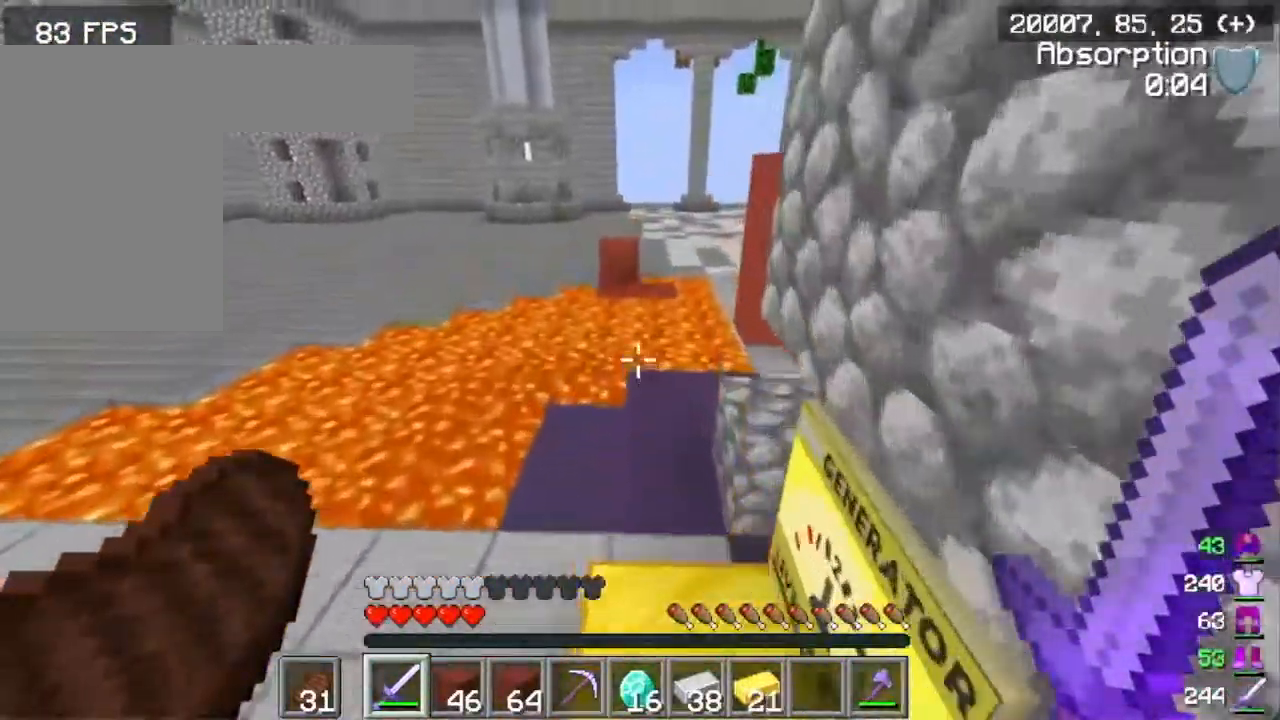
{"keys": ["a", "w"], "mouse": [], "events": [[400, "a", "down"]]}
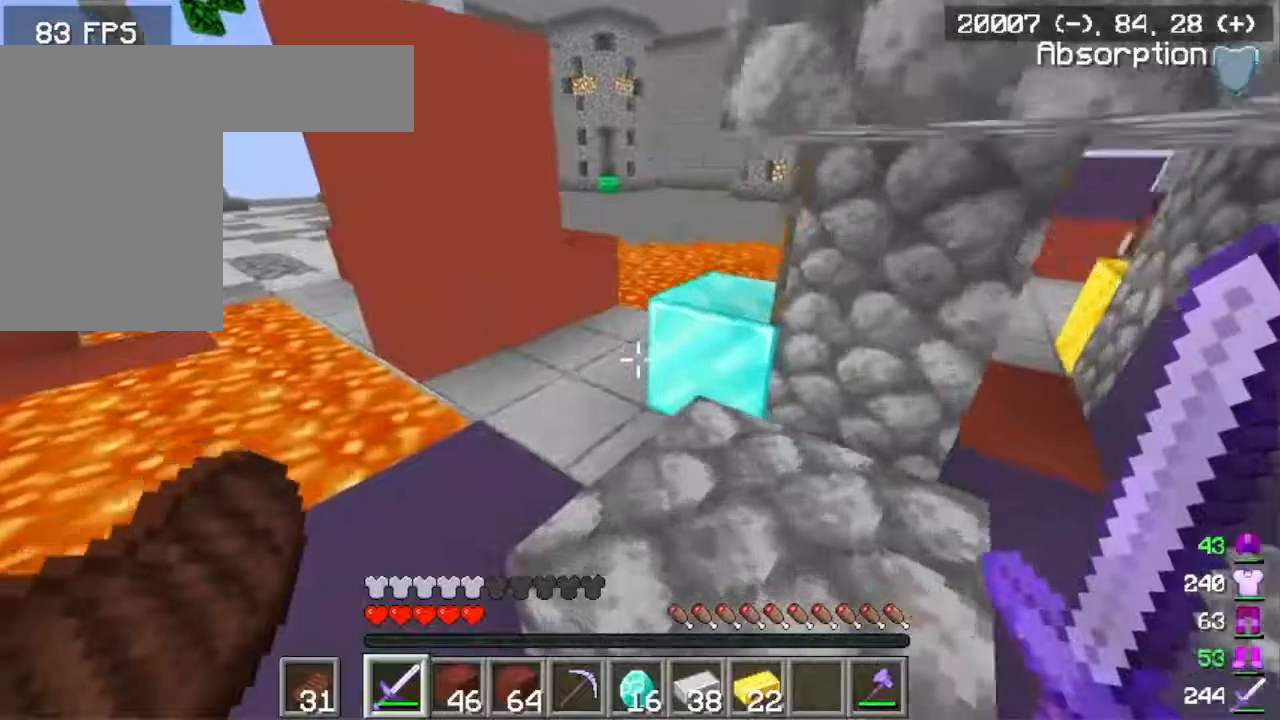
{"keys": ["w"], "mouse": [], "events": [[284, "a", "up"]]}
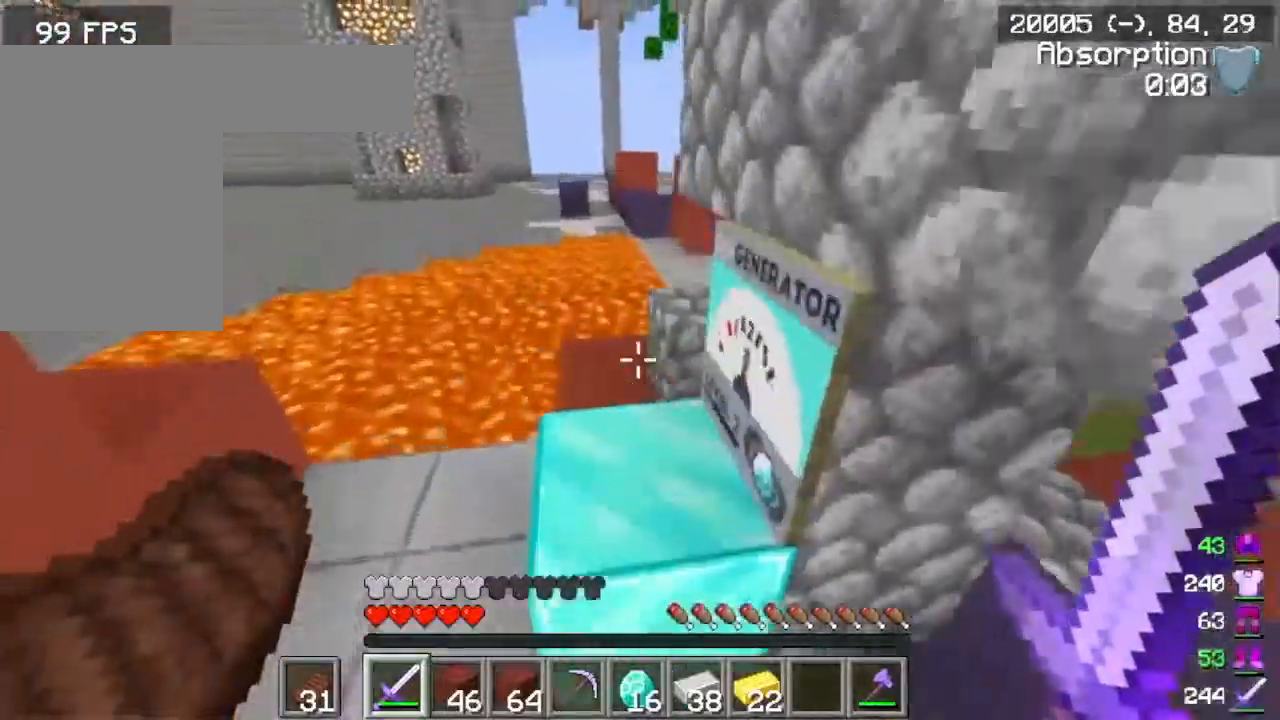
{"keys": [], "mouse": [], "events": [[250, "a", "down"], [450, "w", "up"], [484, "a", "up"]]}
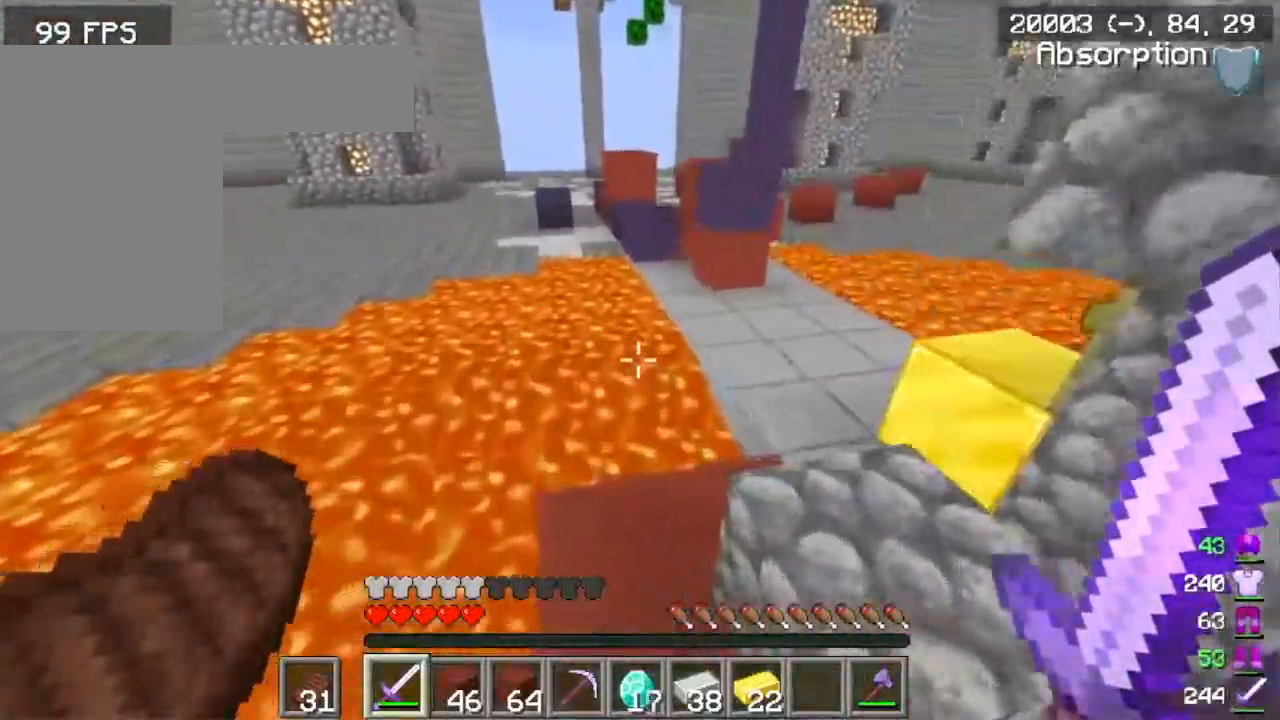
{"keys": ["a", "w"], "mouse": [], "events": [[50, "w", "down"], [384, "a", "down"]]}
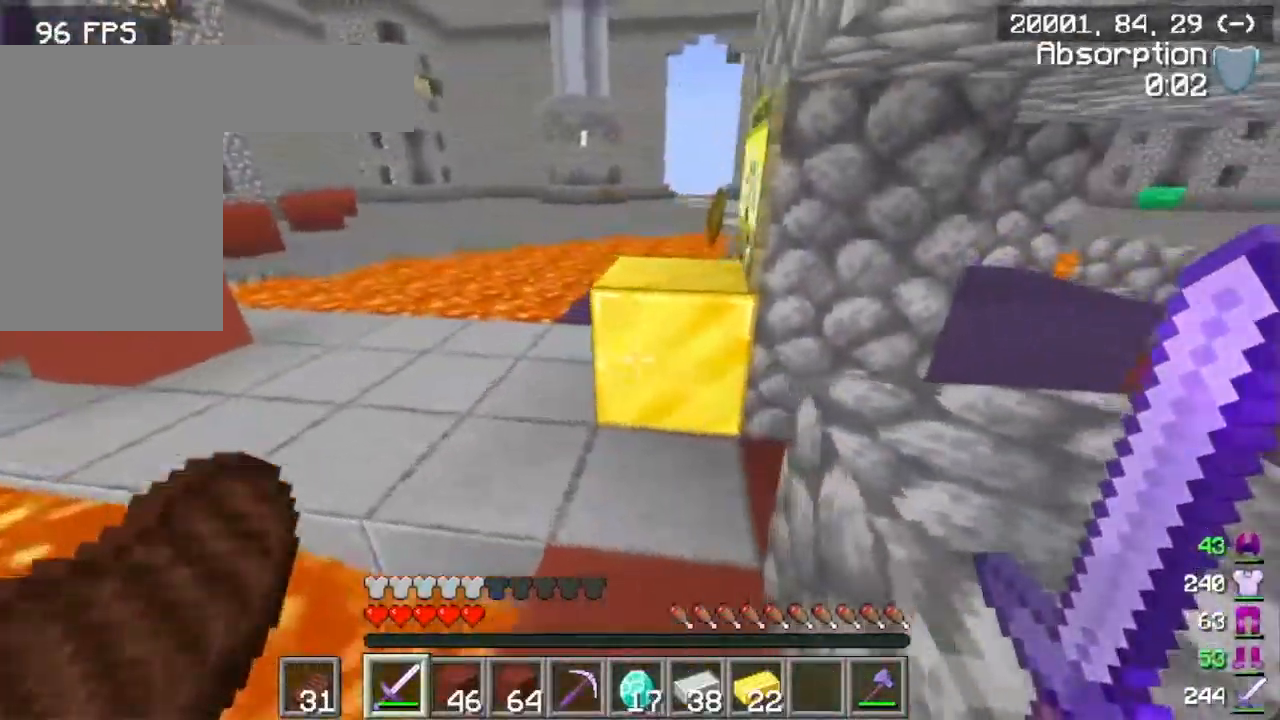
{"keys": ["w"], "mouse": [], "events": [[83, "a", "up"]]}
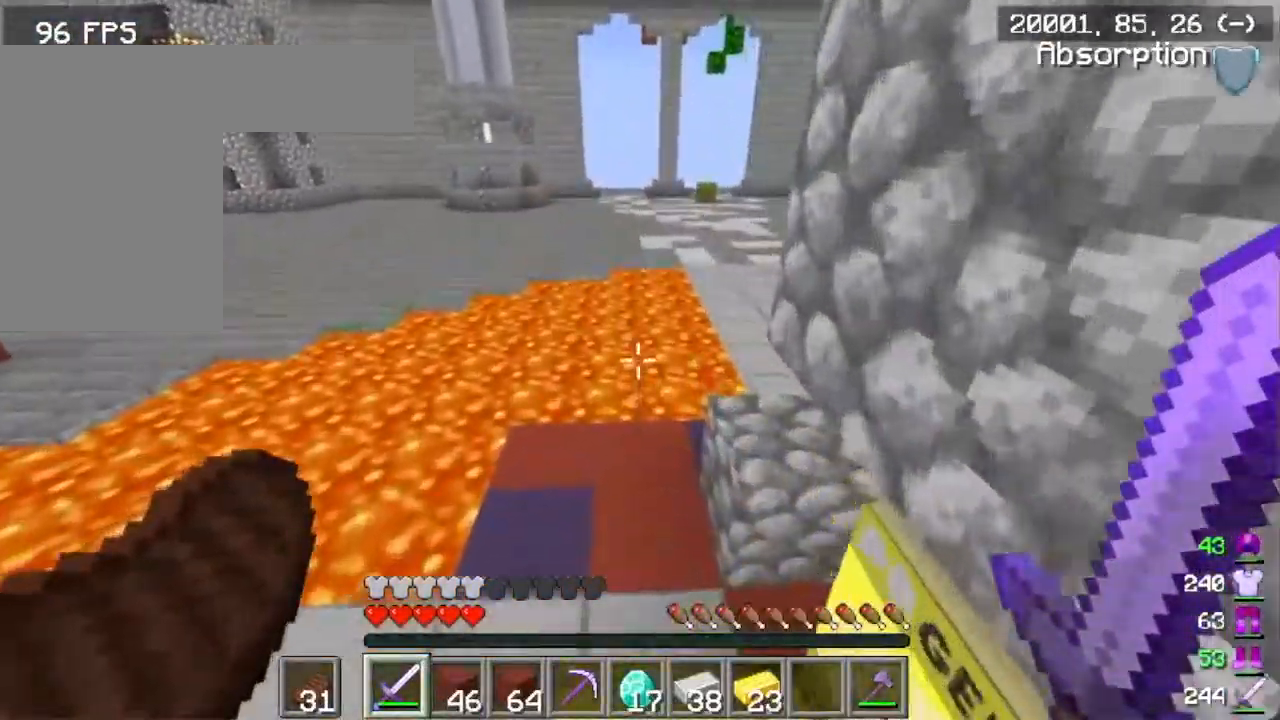
{"keys": ["a", "w"], "mouse": [], "events": [[201, "a", "down"]]}
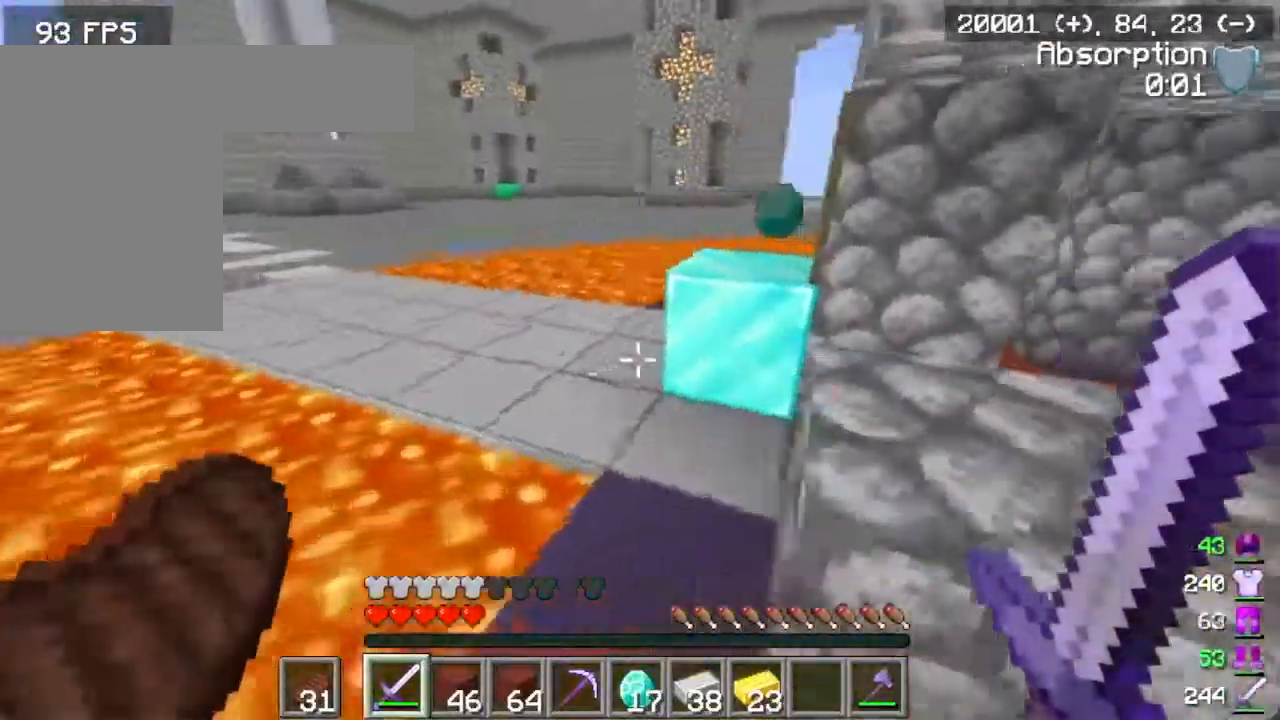
{"keys": ["w"], "mouse": [], "events": [[133, "a", "up"]]}
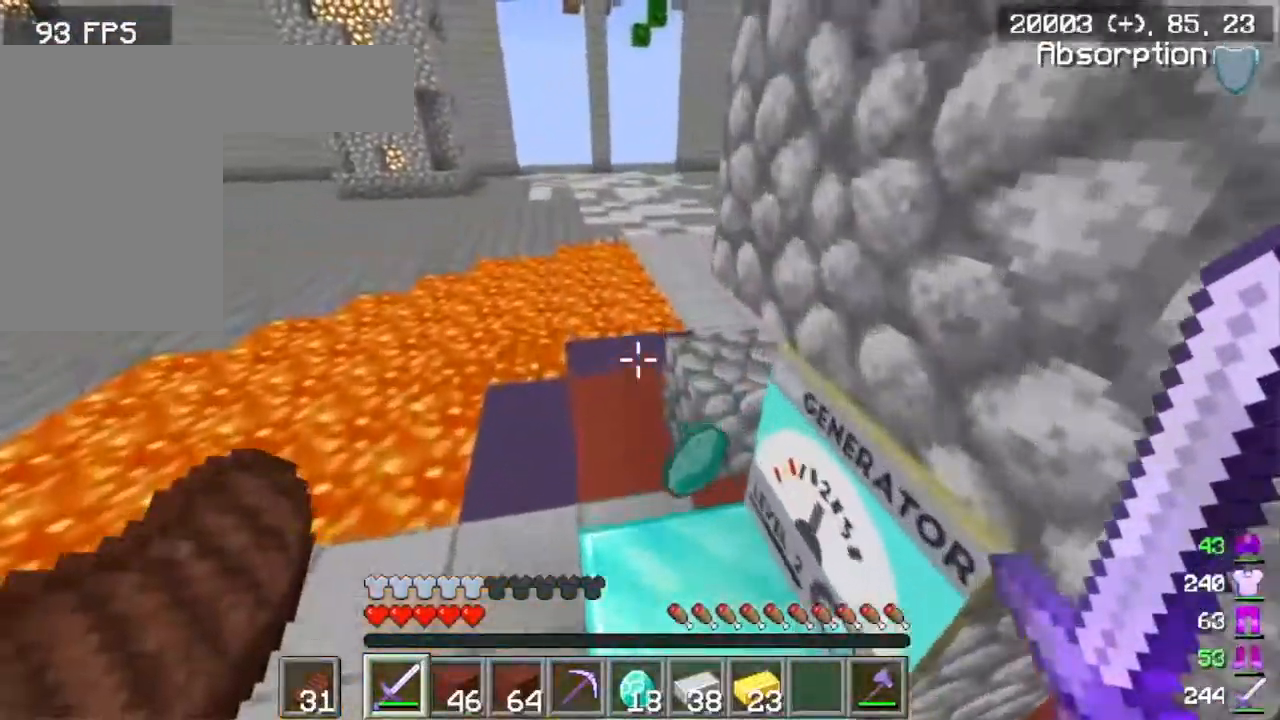
{"keys": ["a", "w"], "mouse": [], "events": [[301, "a", "down"]]}
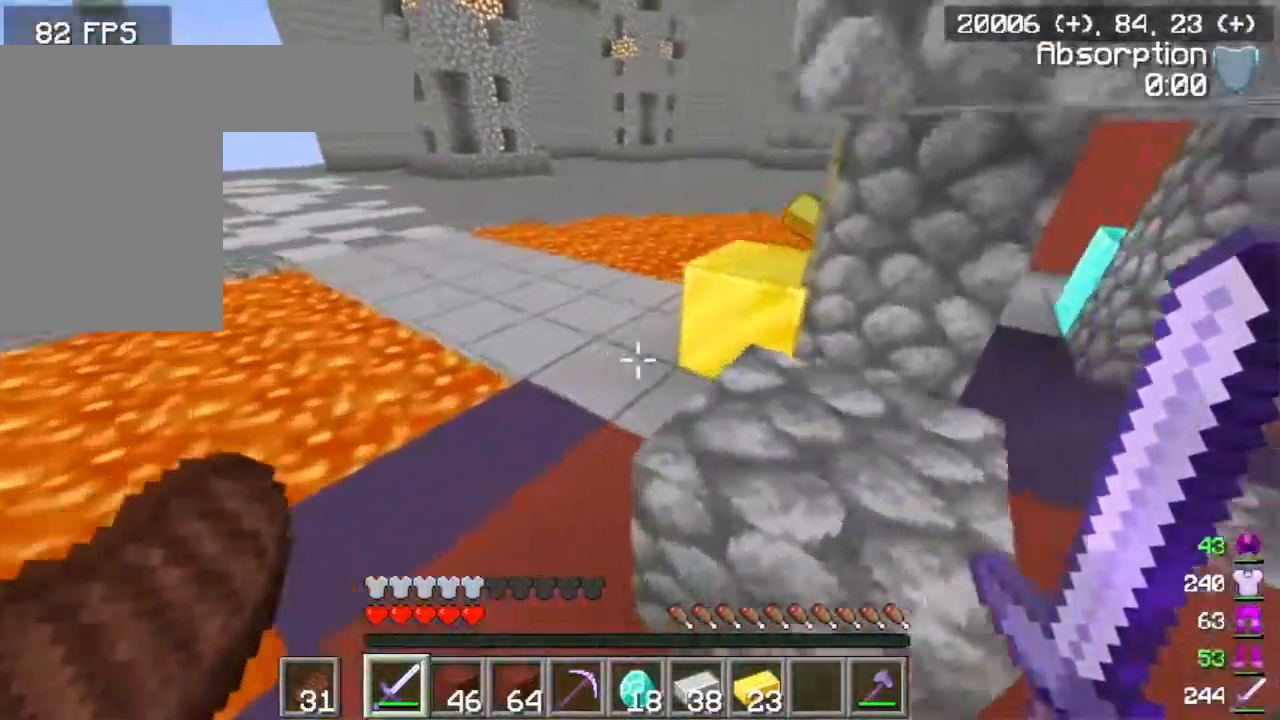
{"keys": ["w"], "mouse": [], "events": [[283, "a", "up"]]}
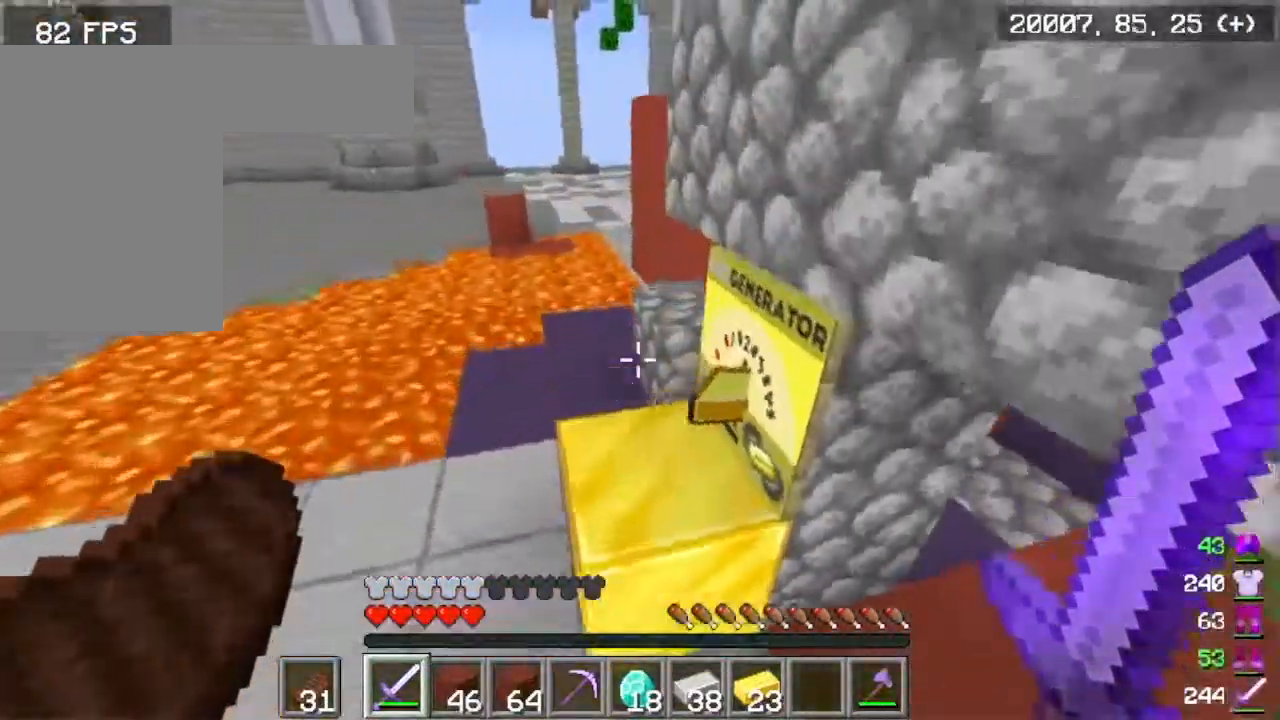
{"keys": ["a", "w"], "mouse": [], "events": [[334, "a", "down"]]}
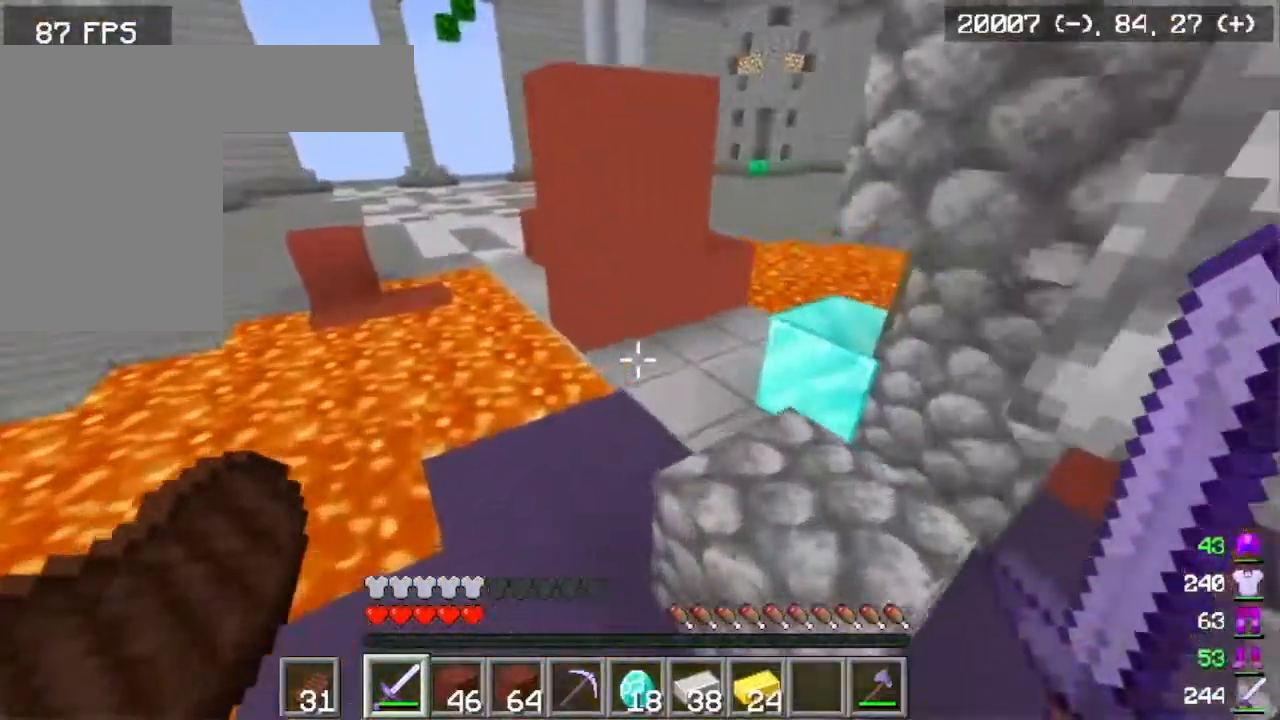
{"keys": ["w"], "mouse": [], "events": [[367, "a", "up"]]}
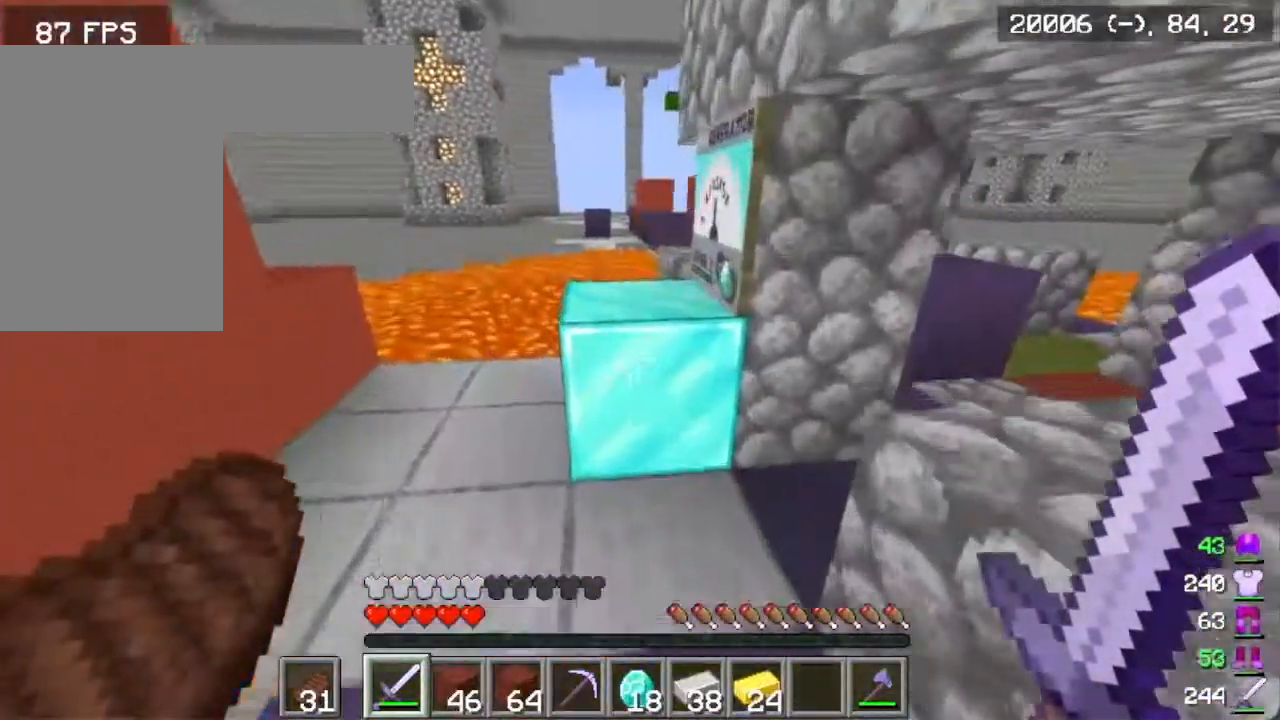
{"keys": ["a", "w"], "mouse": [], "events": [[301, "a", "down"]]}